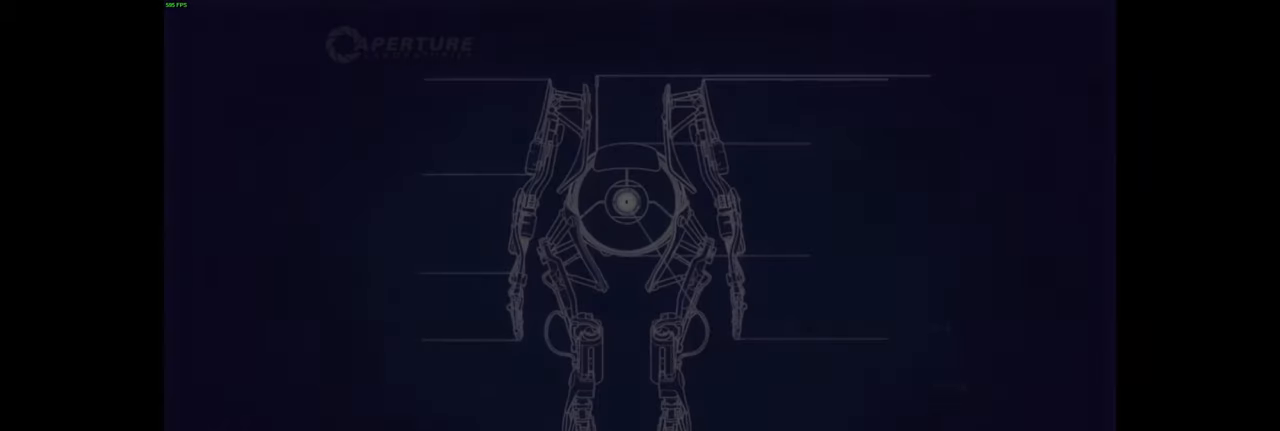
Gameplay with keyboard and mouse; each line is a JSON object with the keys and mouse buttons held at the frame after it. "events" lists presses ("down") and releases ("up") of "a", "ctrl", "d", "e", "f", "q", "r", "s", "shift", "space", "tab", "w", "mouse_left", "mouse_wheel", "mouse_right", "mouse_mb4" and "mouse_mb5" between this image and that frame as [ms after this image, input, new state], when the widget could be followed in between. "mouse_left", "mouse_wheel", "mouse_right", "mouse_mb4", "mouse_mb5" = the "left", "wheel", "right", "mb4", "mb5" buttons of the "mouse" list. No other keys are recorded. "wheel" means that the mouse wheel is clicked or scrolled. Mouse movement is not recorded.
{"keys": [], "mouse": [], "events": []}
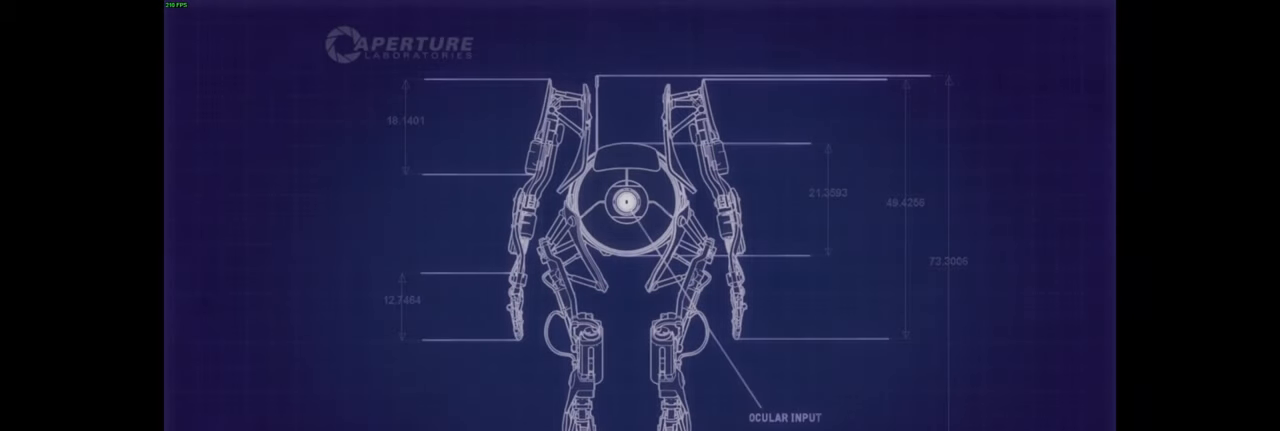
{"keys": [], "mouse": [], "events": []}
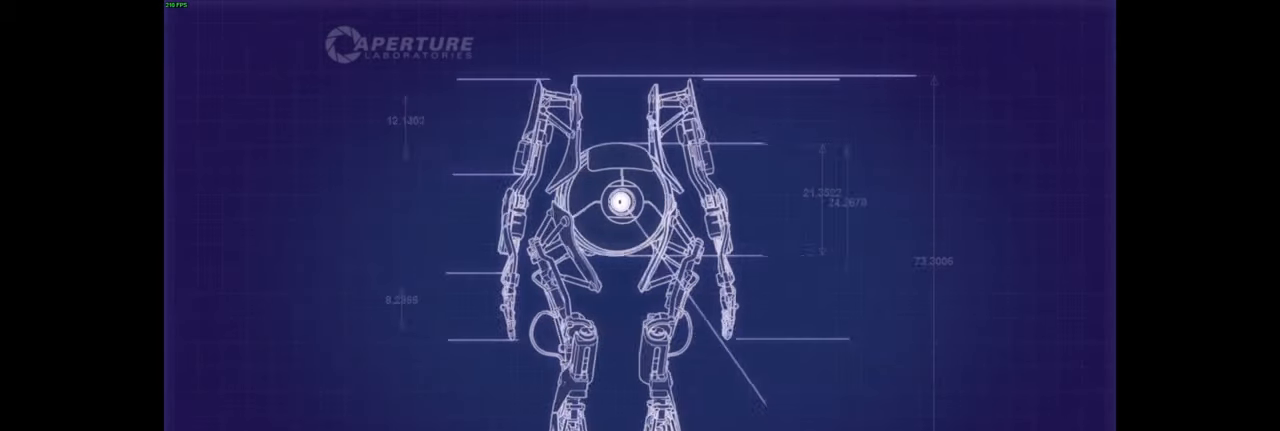
{"keys": [], "mouse": ["left"], "events": [[17, "mouse_left", "down"], [183, "mouse_left", "up"], [417, "mouse_left", "down"]]}
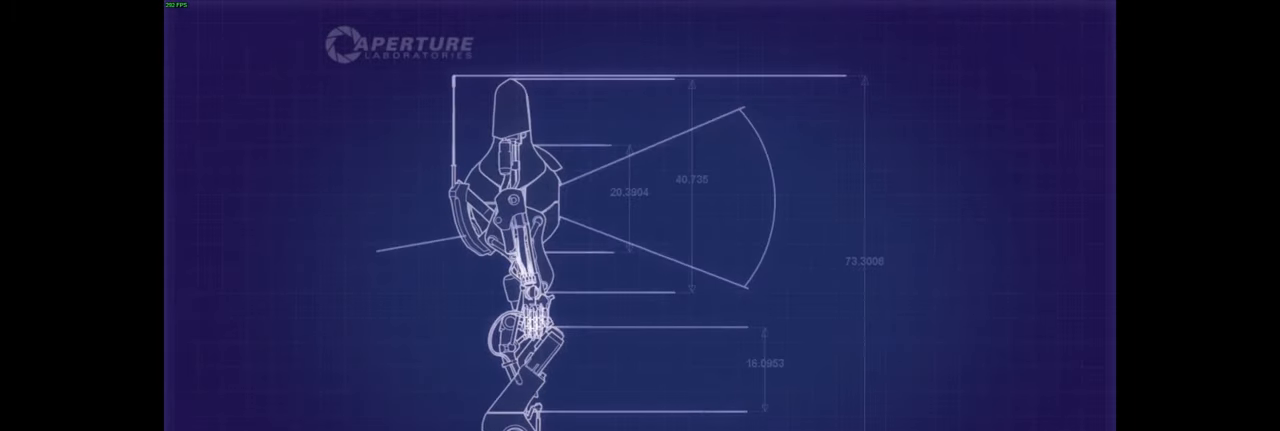
{"keys": [], "mouse": [], "events": [[17, "mouse_left", "up"]]}
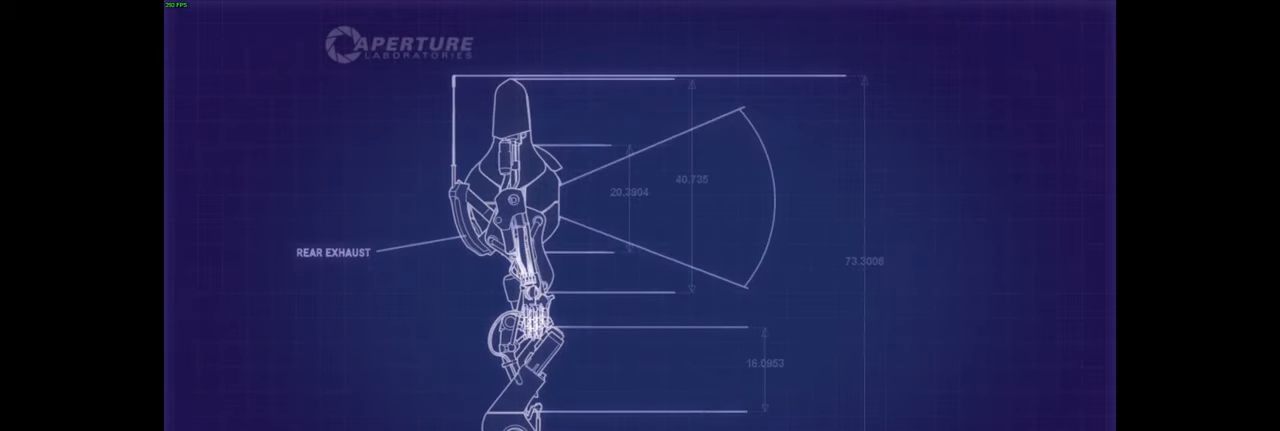
{"keys": [], "mouse": [], "events": []}
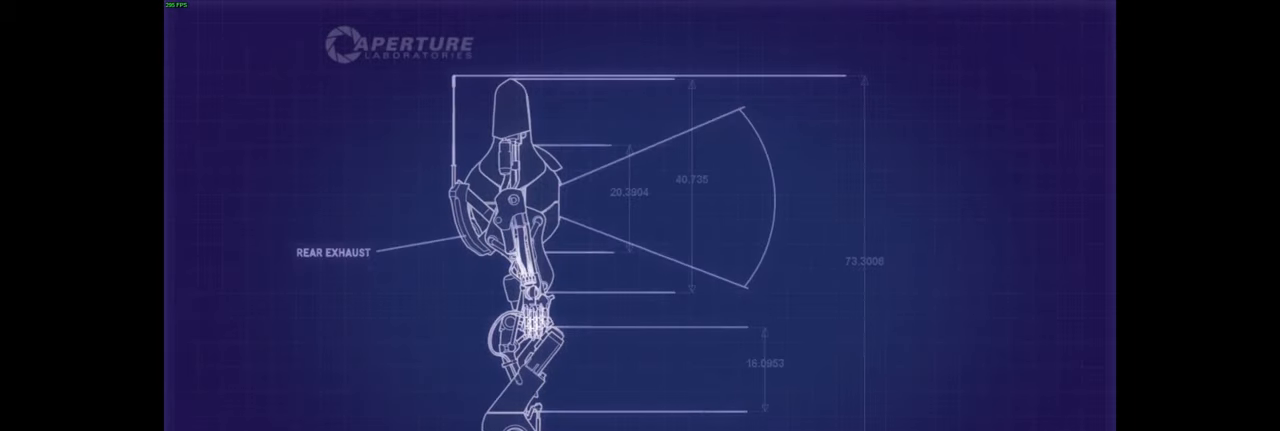
{"keys": [], "mouse": [], "events": []}
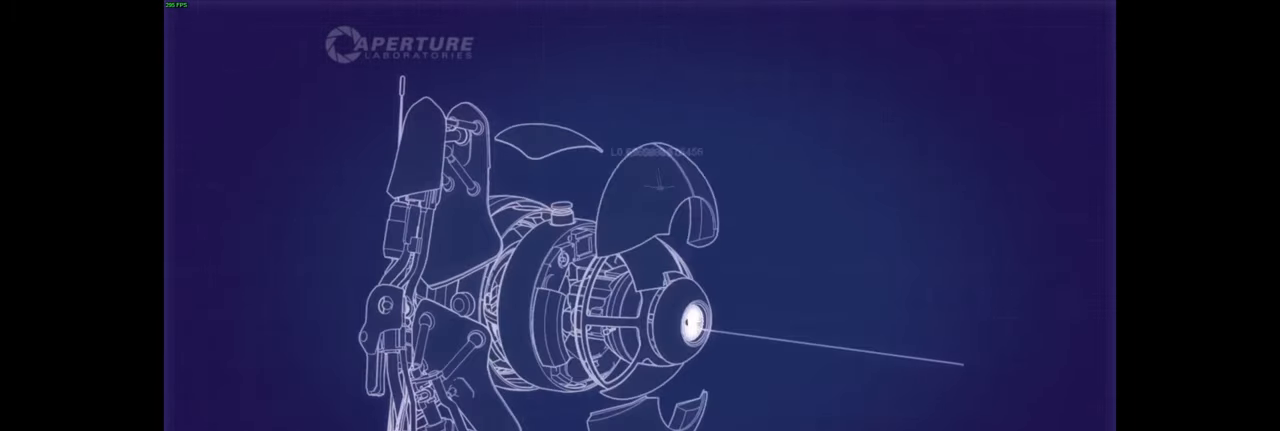
{"keys": [], "mouse": [], "events": []}
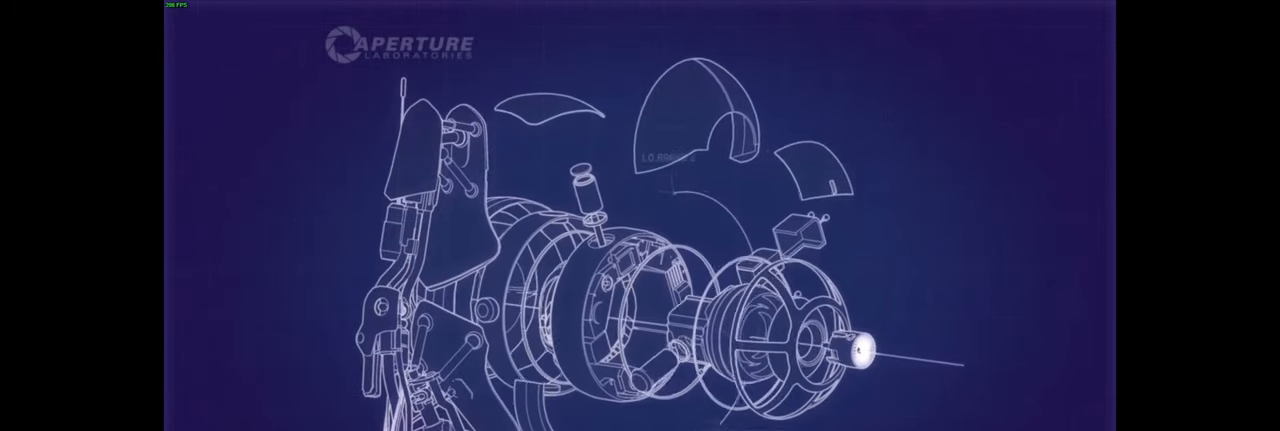
{"keys": [], "mouse": ["left"], "events": [[433, "mouse_left", "down"]]}
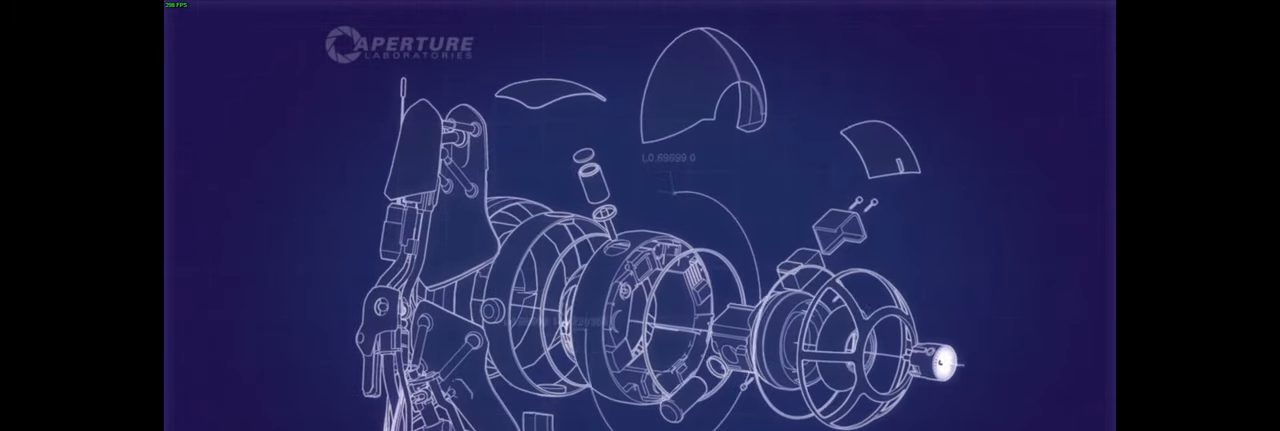
{"keys": [], "mouse": [], "events": [[67, "mouse_left", "up"], [133, "mouse_left", "down"], [233, "mouse_left", "up"]]}
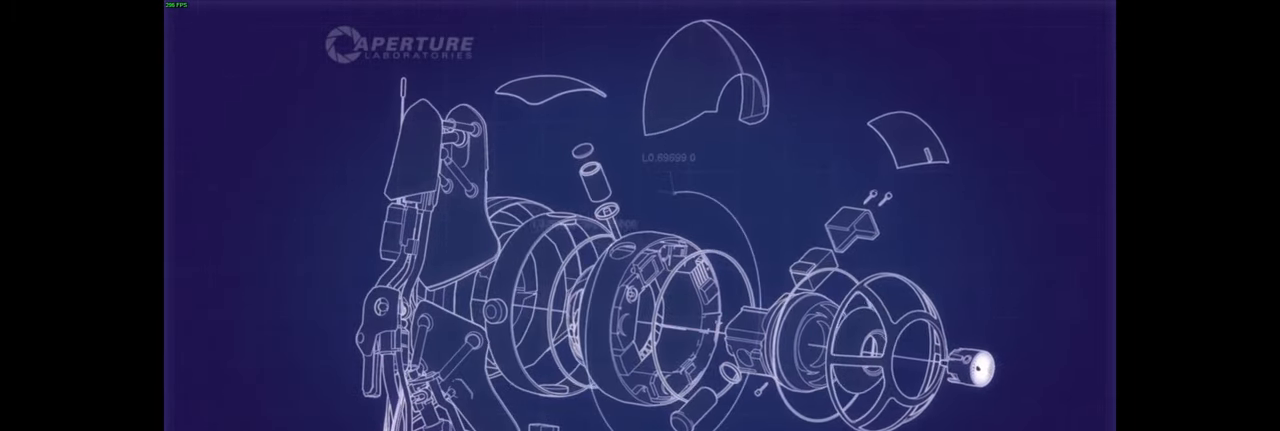
{"keys": [], "mouse": [], "events": []}
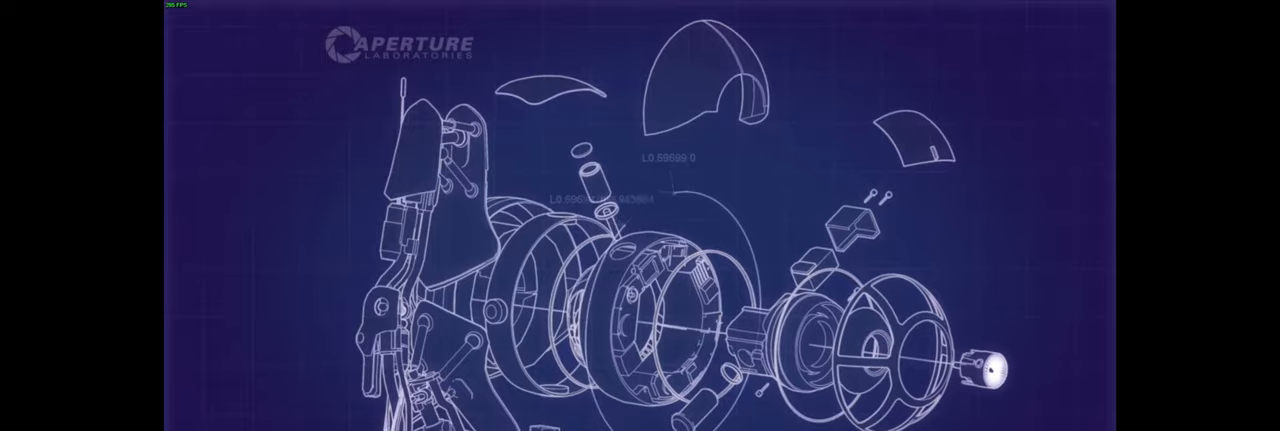
{"keys": [], "mouse": ["right"], "events": [[316, "mouse_right", "down"]]}
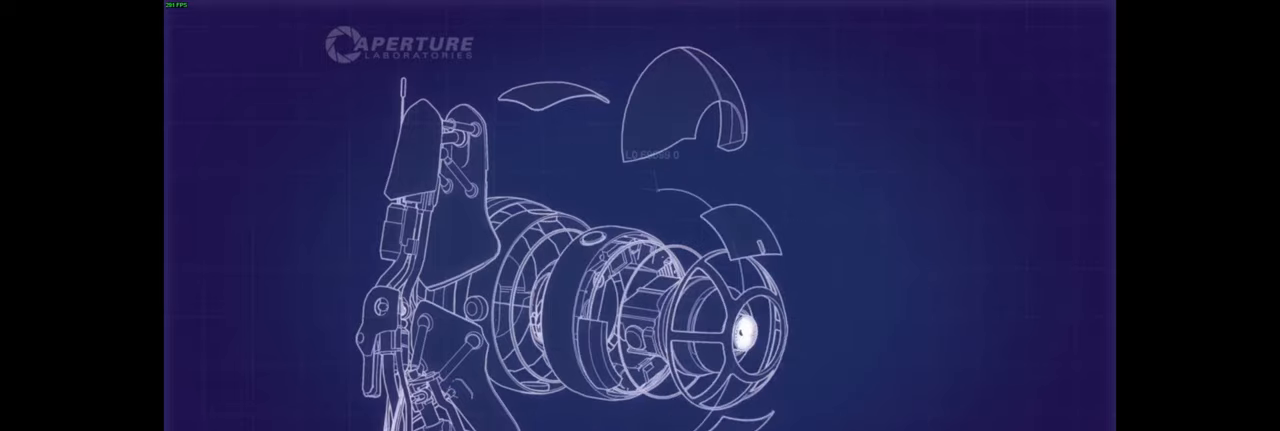
{"keys": [], "mouse": ["right"], "events": []}
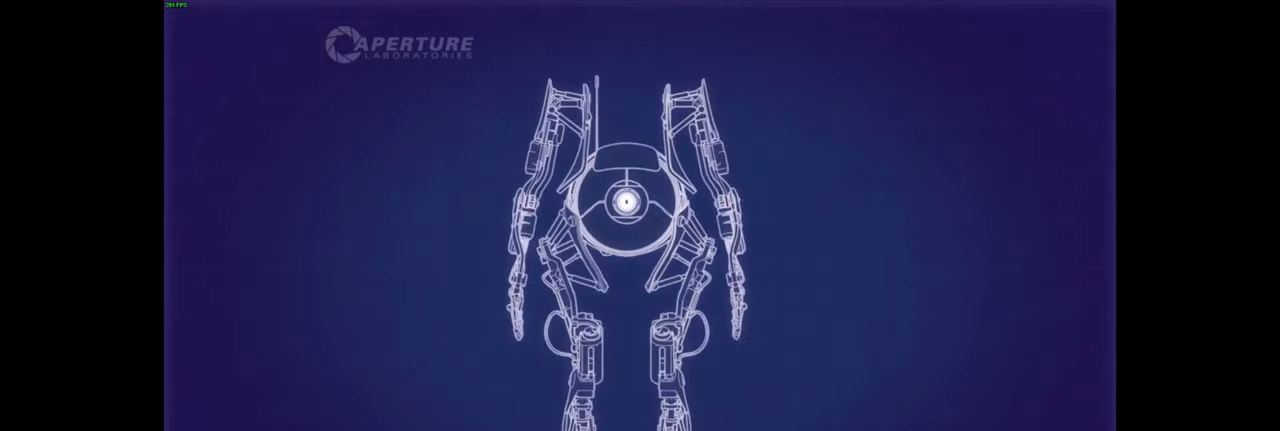
{"keys": [], "mouse": ["right"], "events": []}
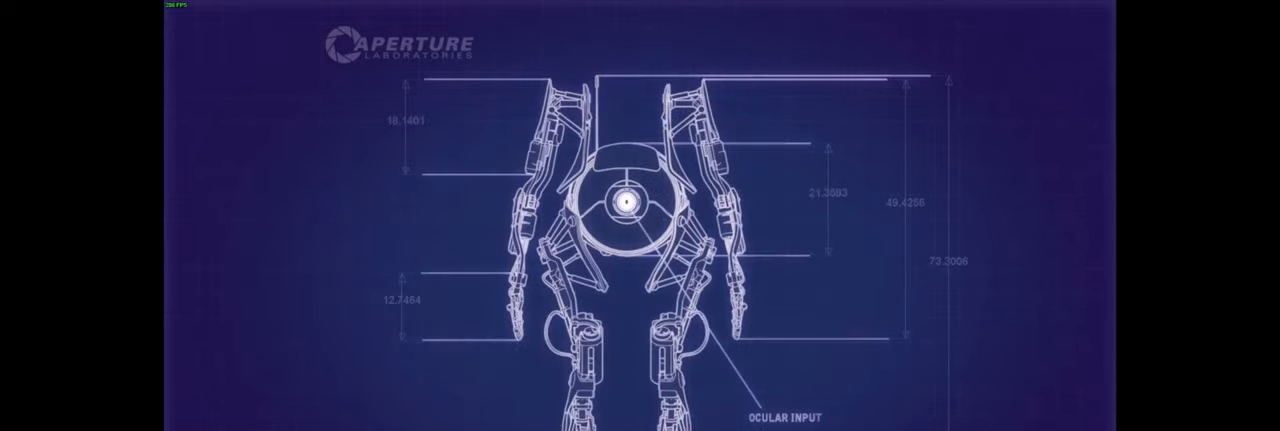
{"keys": [], "mouse": ["left", "right"], "events": [[216, "mouse_left", "down"]]}
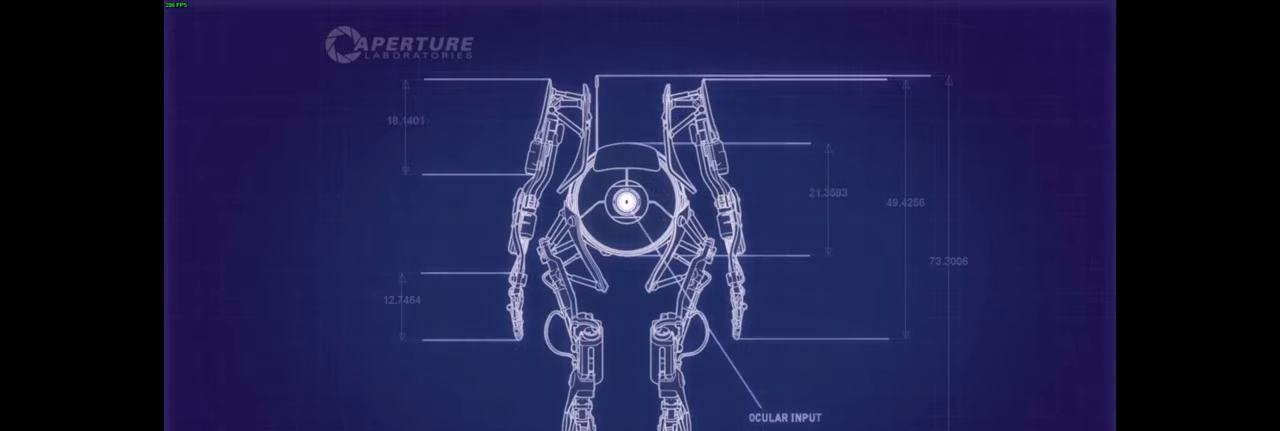
{"keys": [], "mouse": ["left", "right"], "events": []}
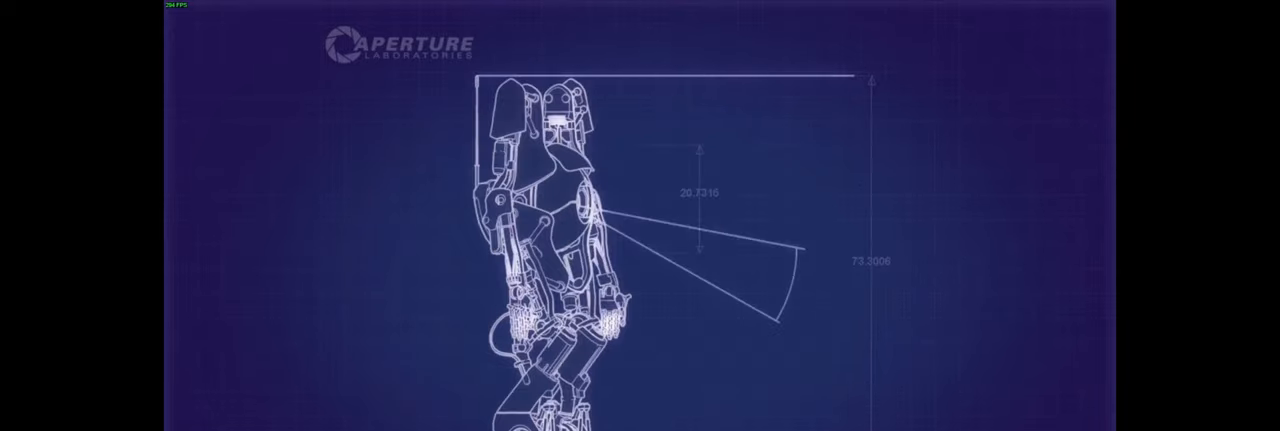
{"keys": [], "mouse": [], "events": [[450, "mouse_right", "up"], [483, "mouse_left", "up"]]}